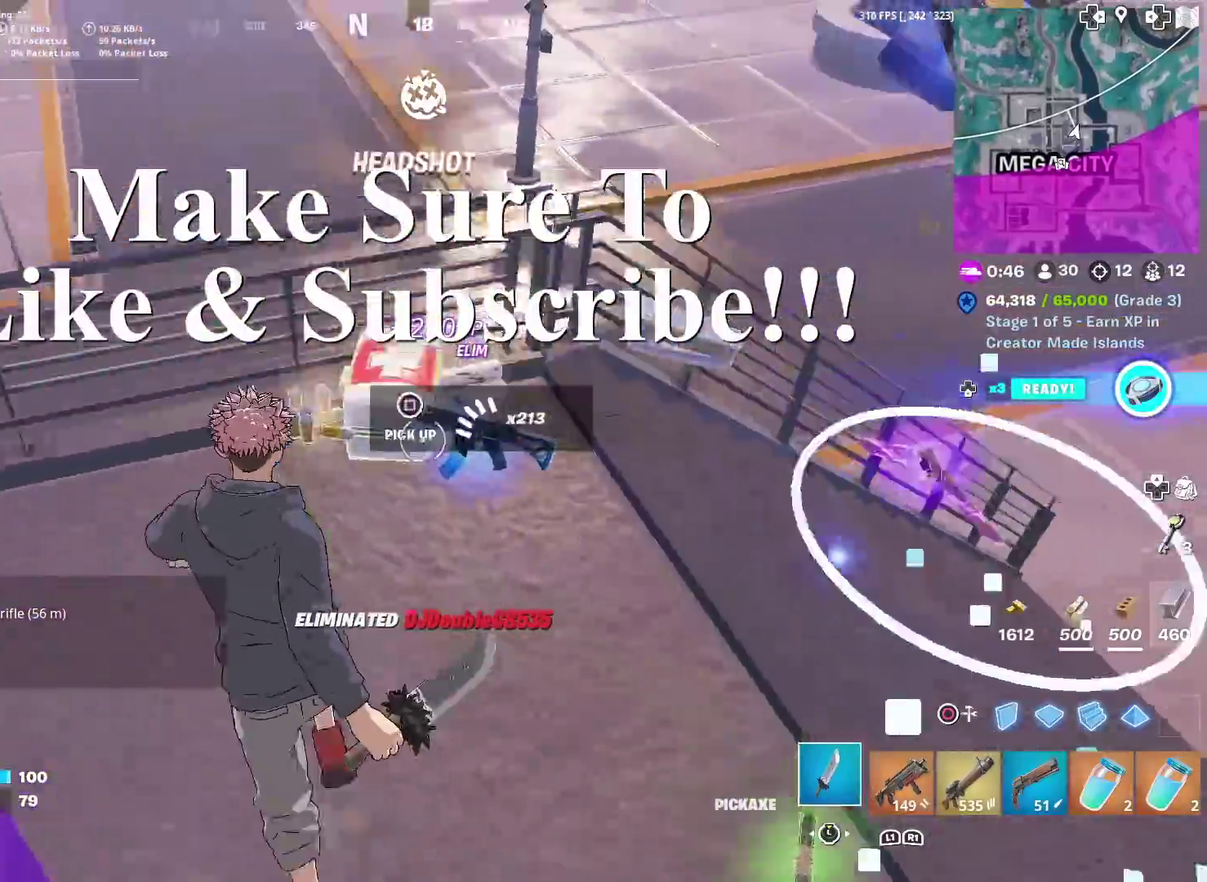
Gameplay with a controller (PlayStation layout); each line is a JSON object with the inputs held at the frame after it (dt_ms = milliseconds from this image to that frame). "events" lists button and stick changes between this image and that frame as [ms after this image, input, new state], when the widget could be followed in between. Not read: TOUCHPAD.
{"dt_ms": 701, "buttons": ["SQUARE"], "left_stick": "up-right", "right_stick": "center", "events": [[50, "SQUARE", "up"], [150, "SQUARE", "down"], [234, "SQUARE", "up"], [234, "right_stick", "right"], [317, "SQUARE", "down"], [317, "right_stick", "center"], [417, "SQUARE", "up"], [501, "SQUARE", "down"], [601, "SQUARE", "up"], [701, "SQUARE", "down"]]}
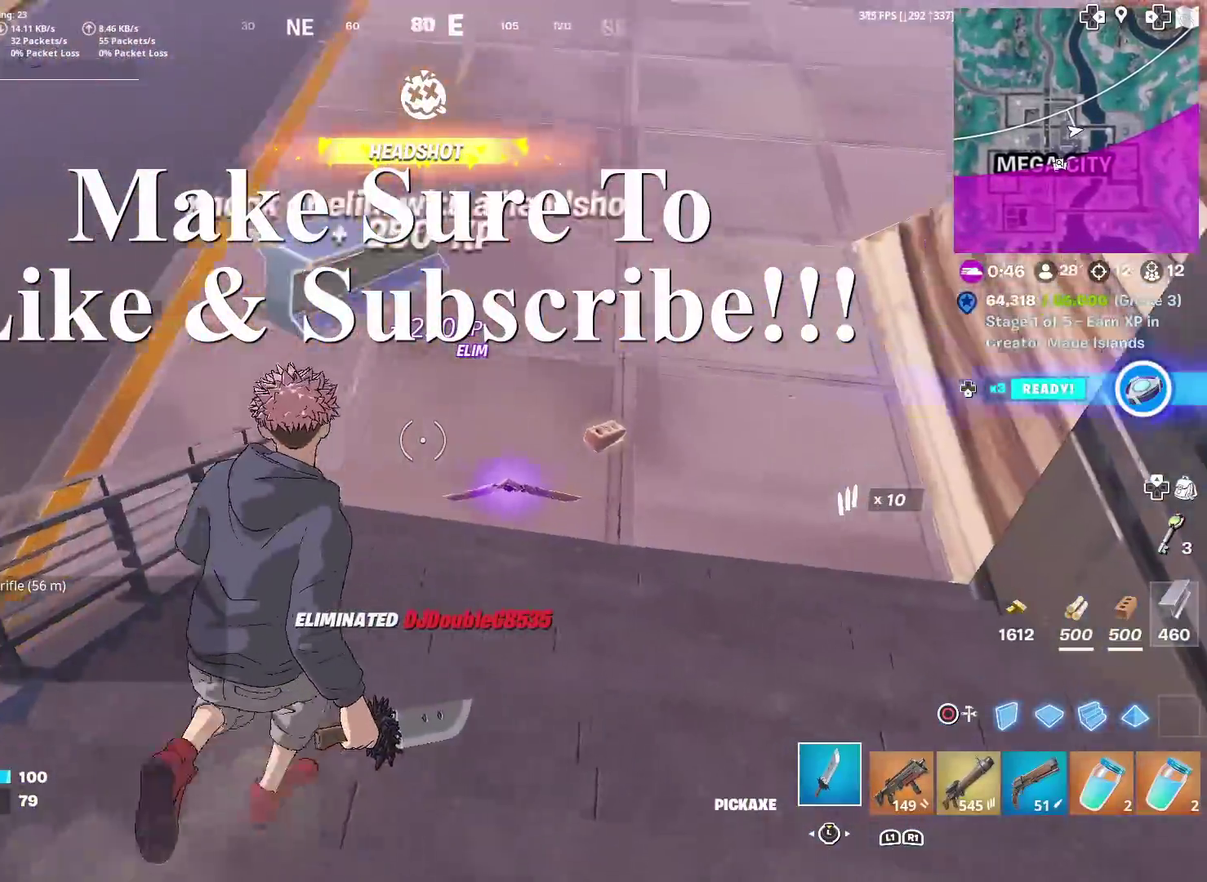
{"dt_ms": 300, "buttons": [], "left_stick": "up", "right_stick": "up", "events": [[66, "SQUARE", "up"], [183, "SQUARE", "down"], [250, "right_stick", "up"], [267, "SQUARE", "up"], [300, "left_stick", "up"]]}
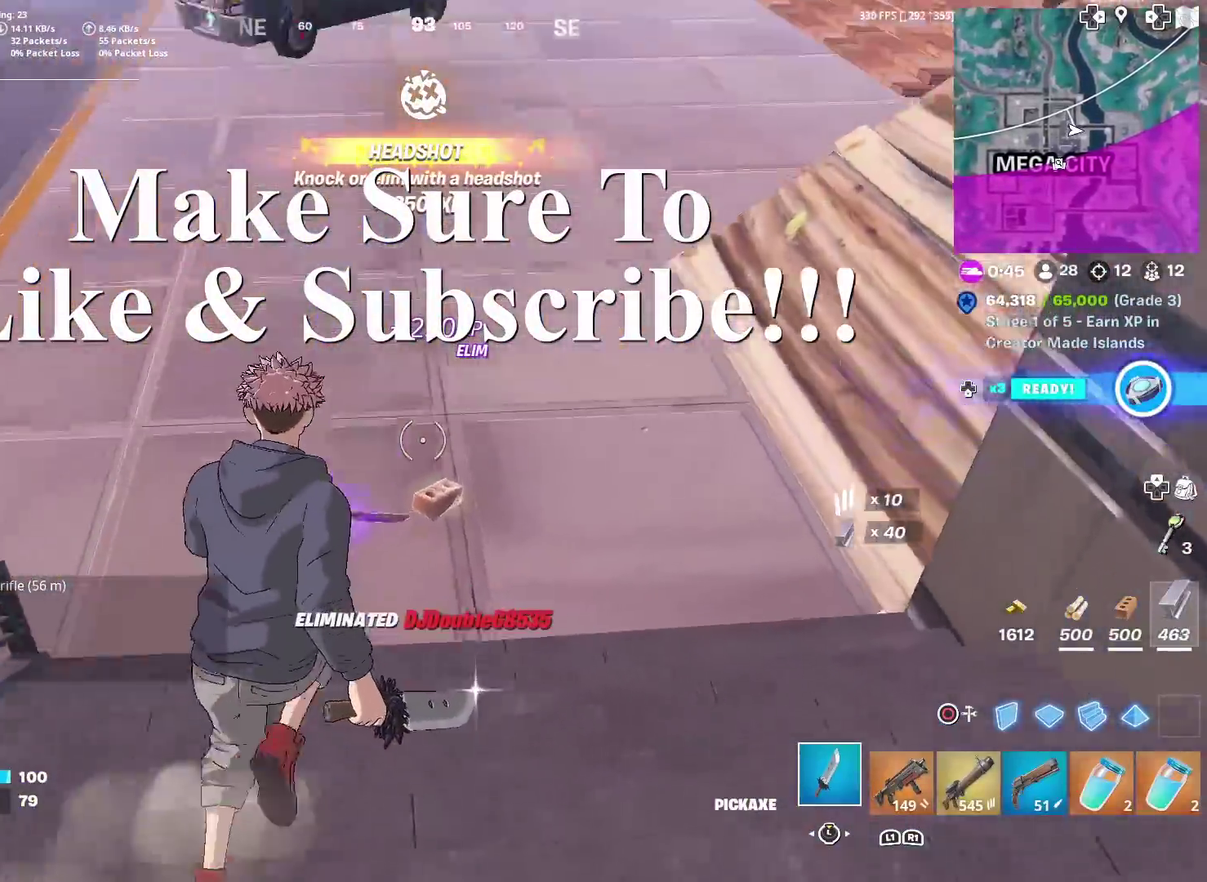
{"dt_ms": 601, "buttons": [], "left_stick": "up", "right_stick": "up-left"}
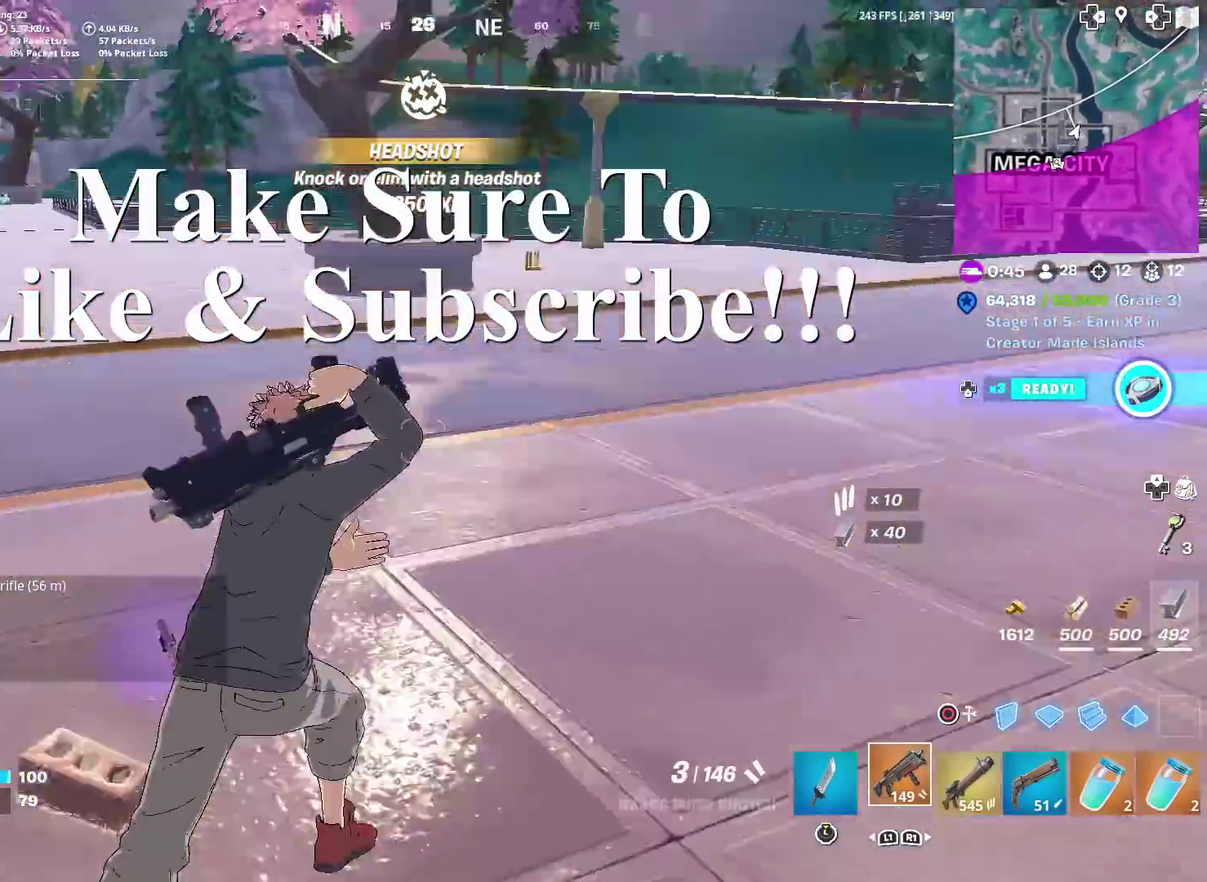
{"dt_ms": 400, "buttons": [], "left_stick": "up-left", "right_stick": "center", "events": [[33, "right_stick", "left"], [166, "left_stick", "up-left"], [233, "right_stick", "center"]]}
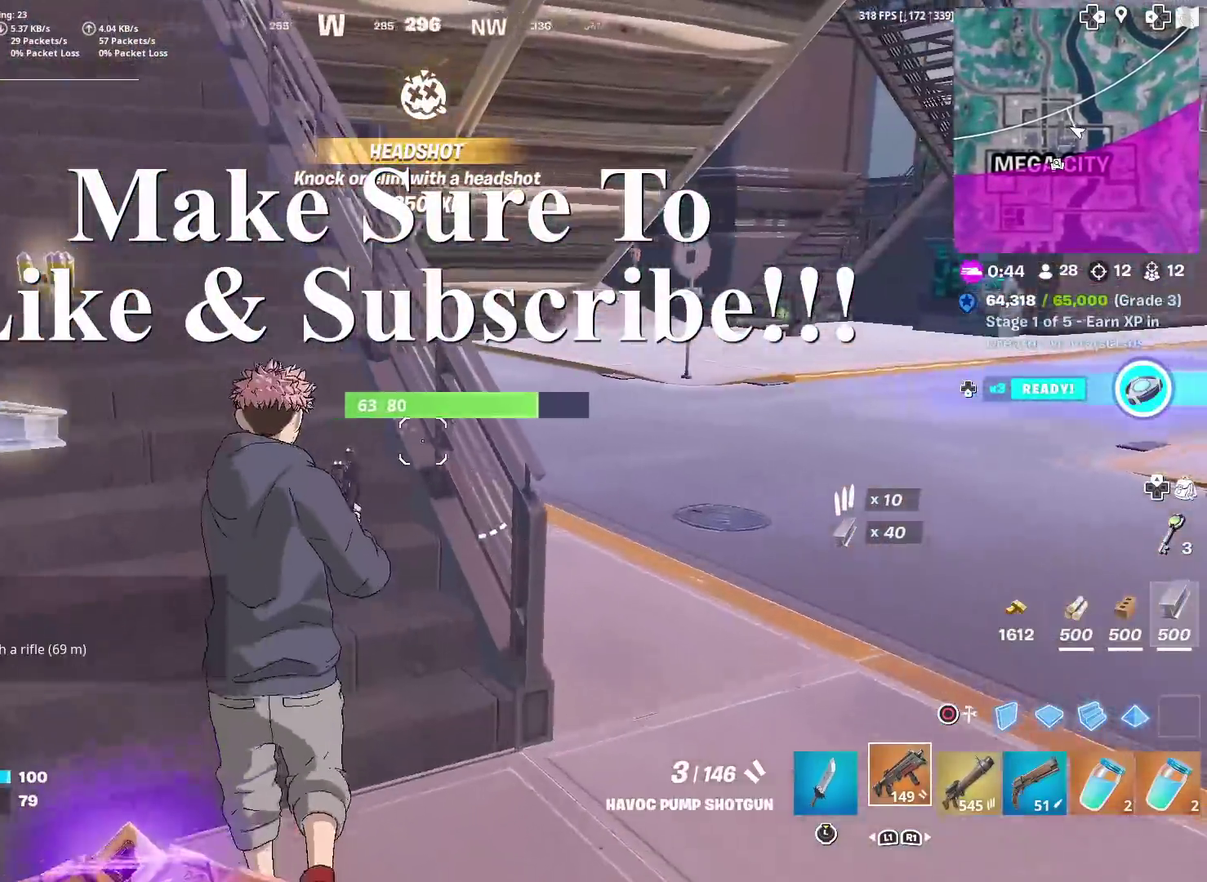
{"dt_ms": 601, "buttons": [], "left_stick": "up", "right_stick": "center", "events": [[33, "right_stick", "up-left"], [83, "CROSS", "down"], [100, "left_stick", "up"], [184, "CROSS", "up"], [217, "right_stick", "center"]]}
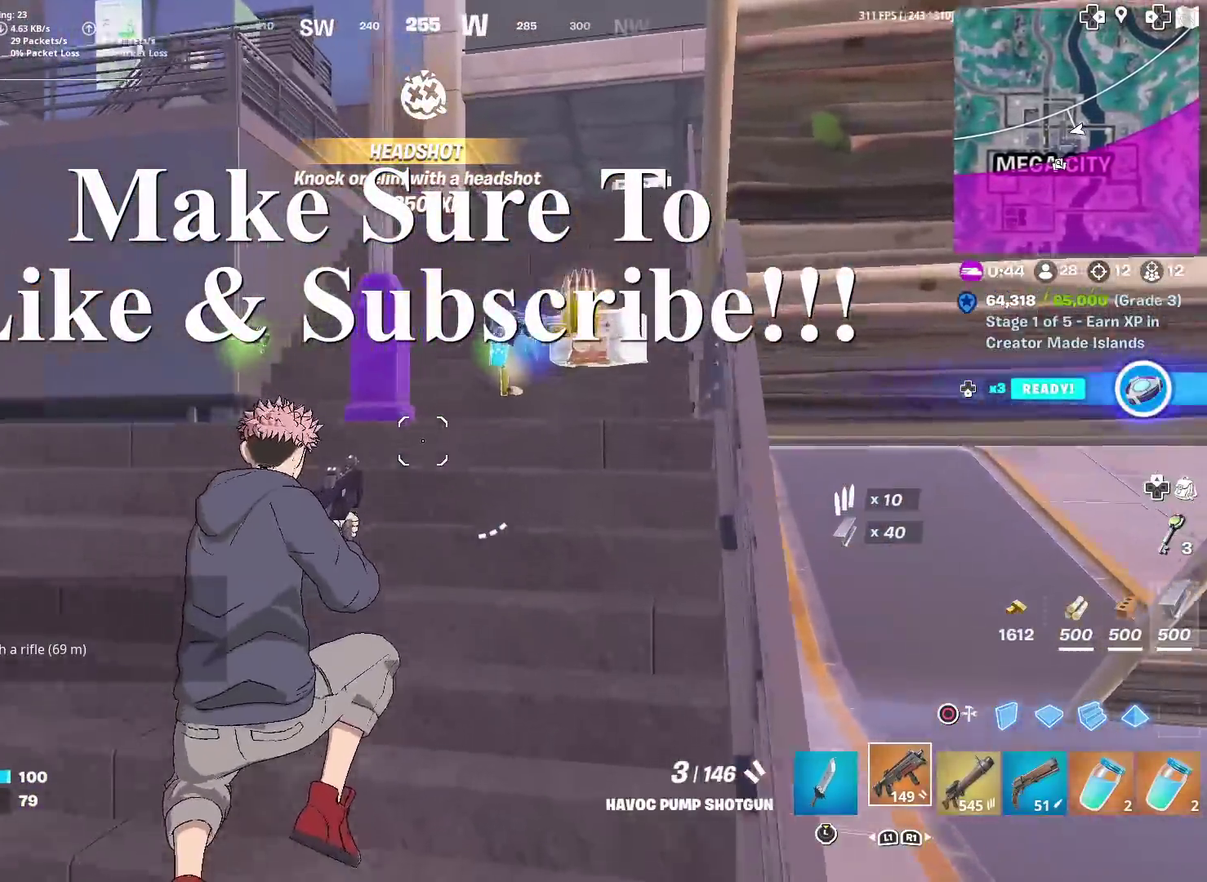
{"dt_ms": 400, "buttons": [], "left_stick": "up", "right_stick": "center", "events": [[66, "left_stick", "up-right"], [116, "right_stick", "up-left"], [217, "right_stick", "center"], [233, "CIRCLE", "down"], [350, "CIRCLE", "up"], [367, "left_stick", "up"]]}
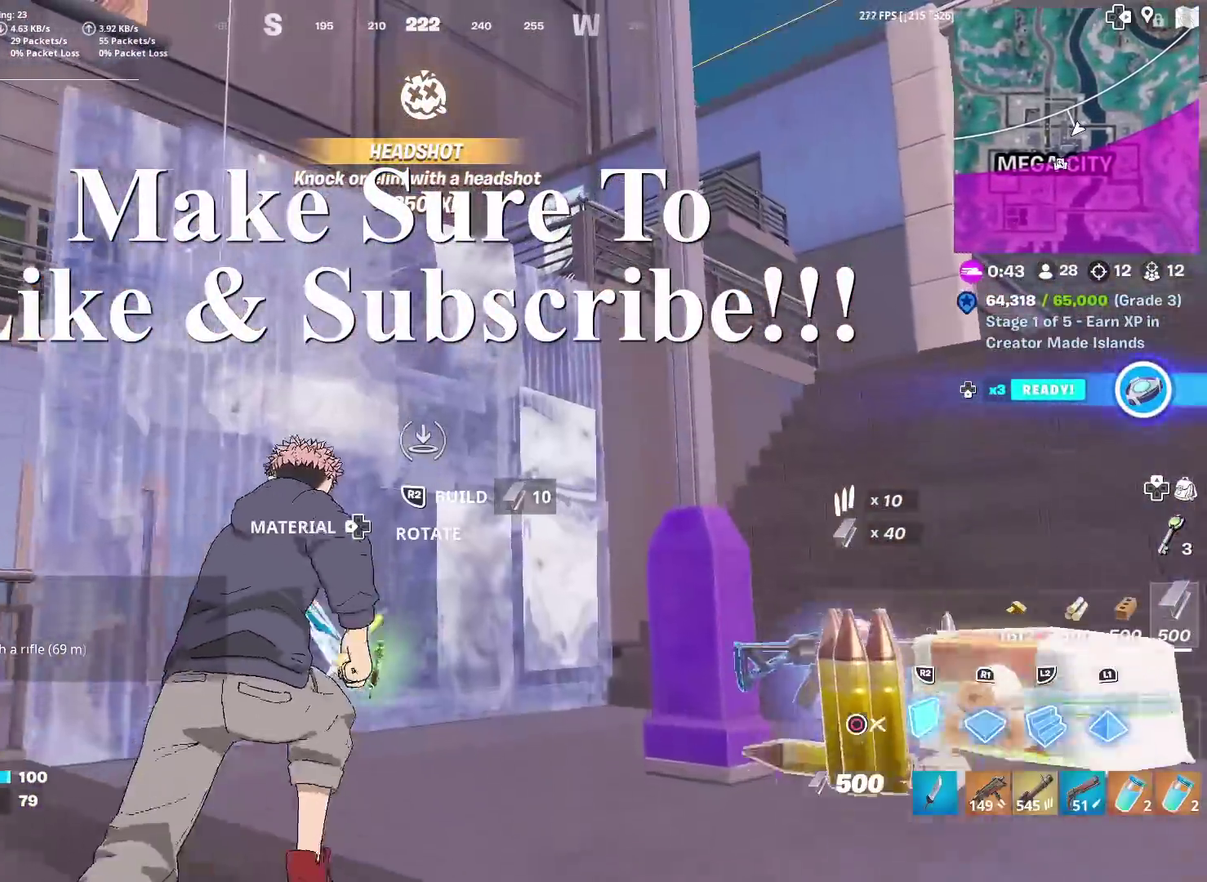
{"dt_ms": 501, "buttons": [], "left_stick": "up-left", "right_stick": "center", "events": [[83, "left_stick", "up-left"], [317, "DPAD_LEFT", "down"], [434, "DPAD_LEFT", "up"]]}
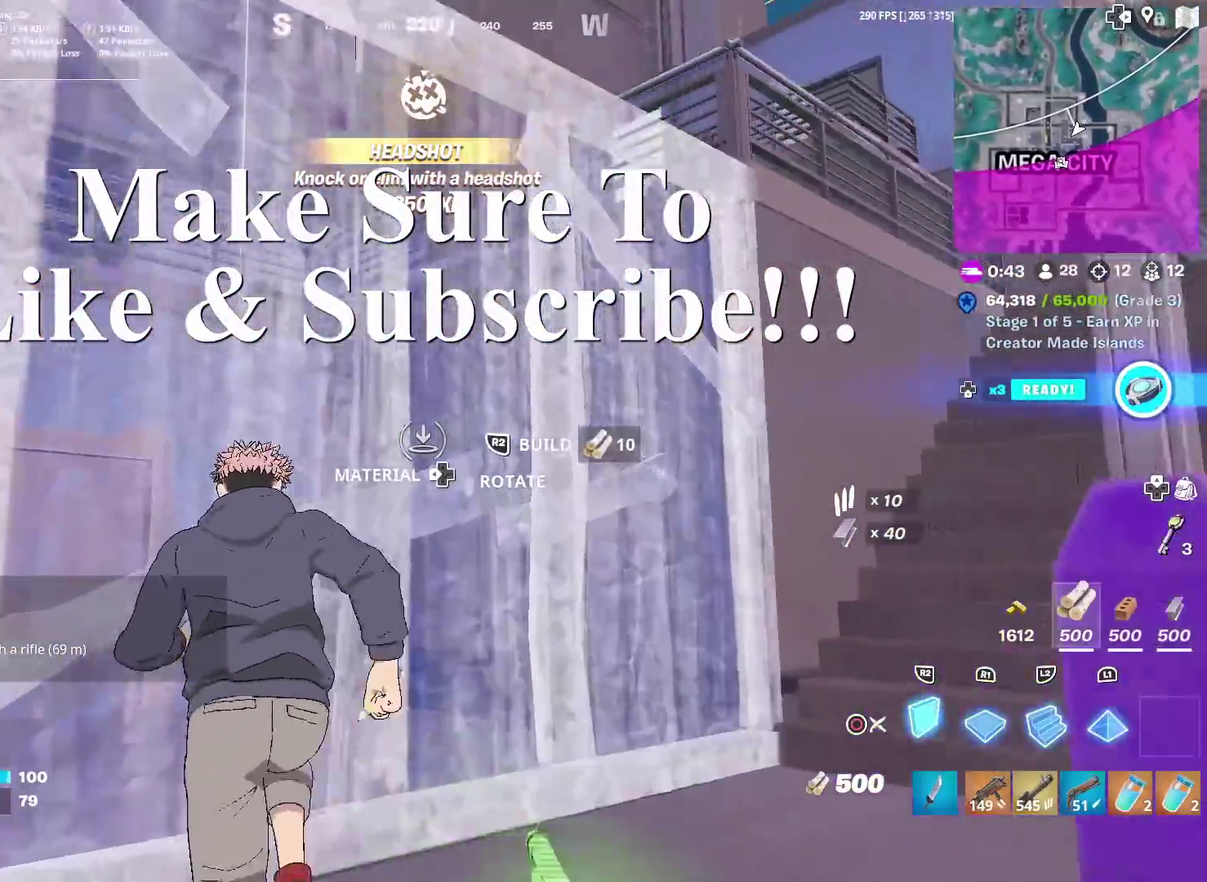
{"dt_ms": 500, "buttons": [], "left_stick": "up-right", "right_stick": "down", "events": [[317, "CROSS", "down"], [383, "right_stick", "down"], [400, "CROSS", "up"], [400, "left_stick", "up"], [500, "left_stick", "up-right"]]}
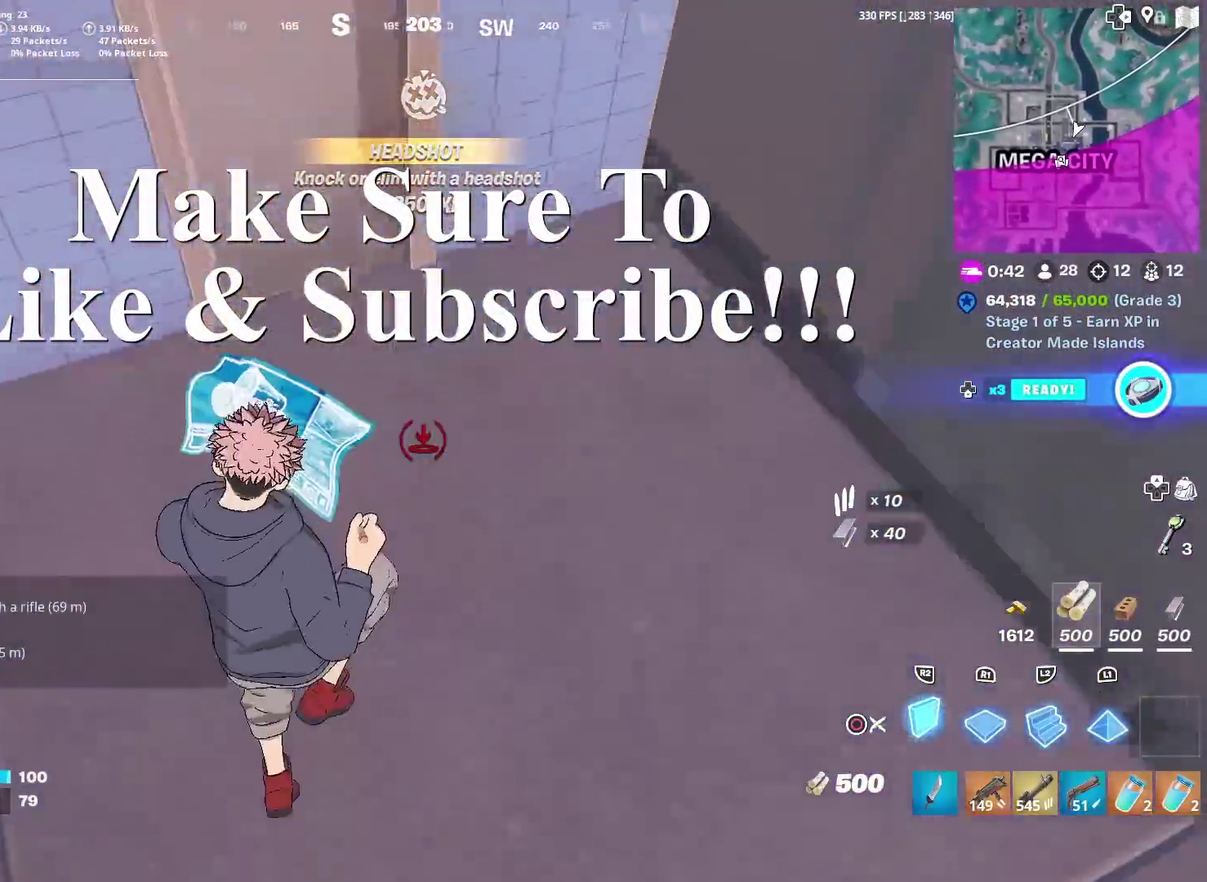
{"dt_ms": 400, "buttons": [], "left_stick": "up-right", "right_stick": "up-right", "events": [[17, "right_stick", "center"], [133, "L2", "down"], [167, "right_stick", "up"], [234, "CIRCLE", "down"], [234, "right_stick", "center"], [267, "L2", "up"], [350, "CIRCLE", "up"], [367, "right_stick", "up-right"]]}
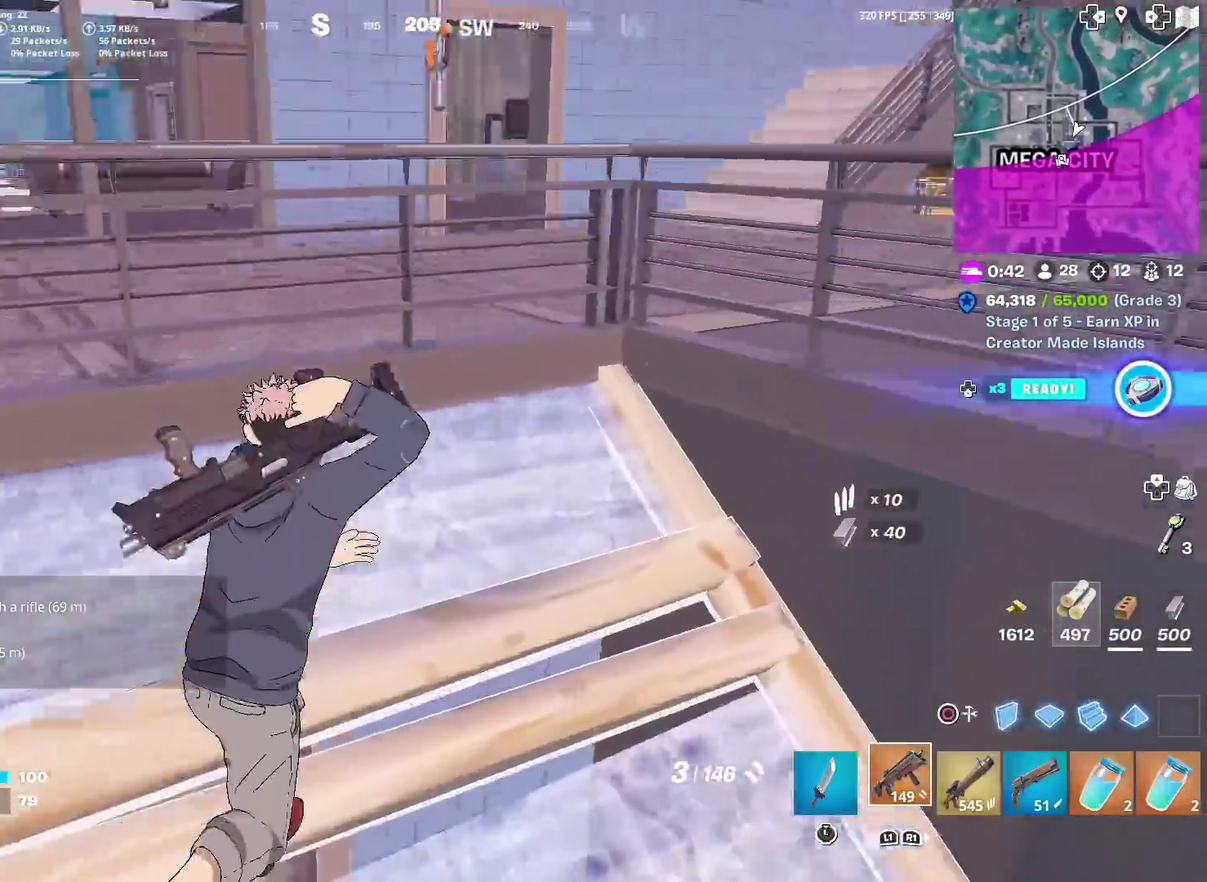
{"dt_ms": 601, "buttons": [], "left_stick": "up-left", "right_stick": "center", "events": [[34, "CROSS", "down"], [67, "right_stick", "center"], [151, "CROSS", "up"], [151, "left_stick", "up"], [384, "left_stick", "up-left"]]}
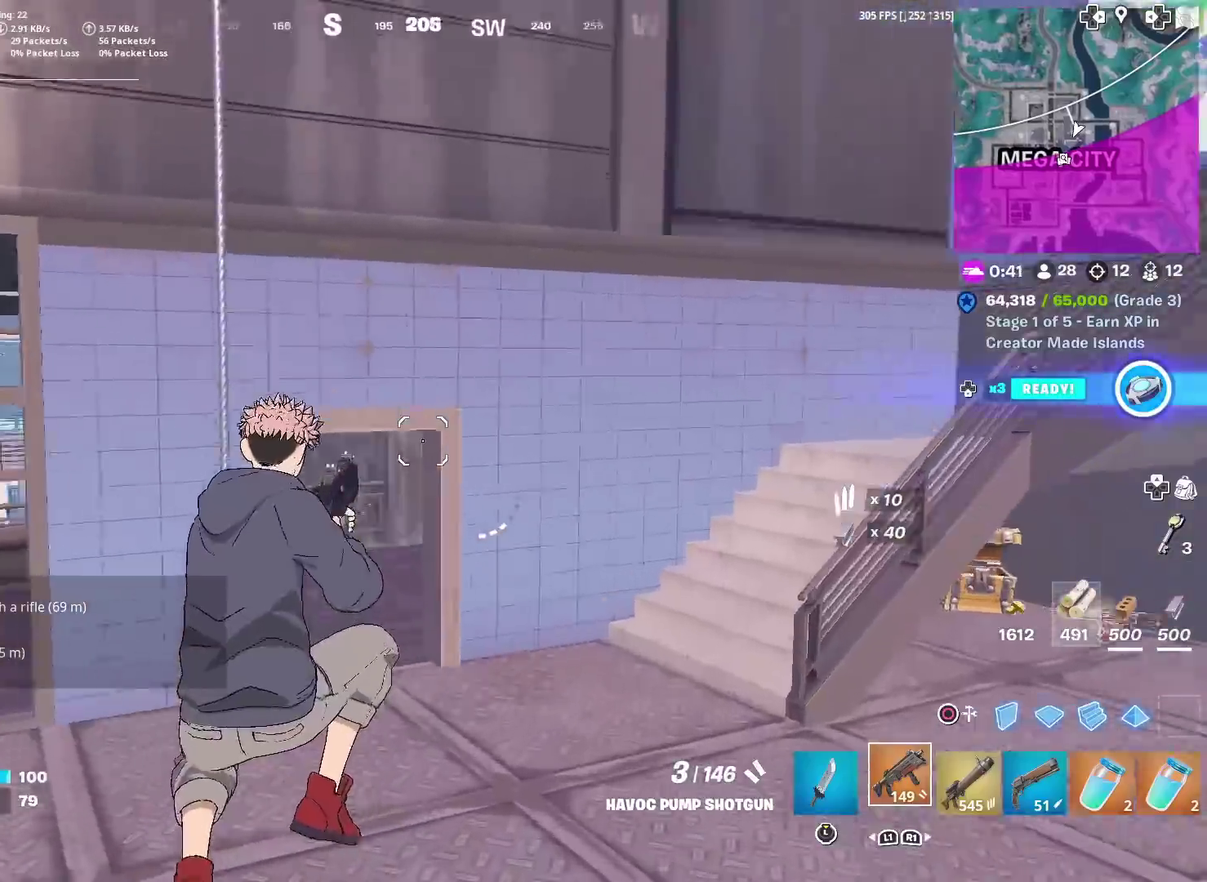
{"dt_ms": 400, "buttons": ["SQUARE"], "left_stick": "up-left", "right_stick": "up-left", "events": [[267, "right_stick", "up-left"], [367, "SQUARE", "down"]]}
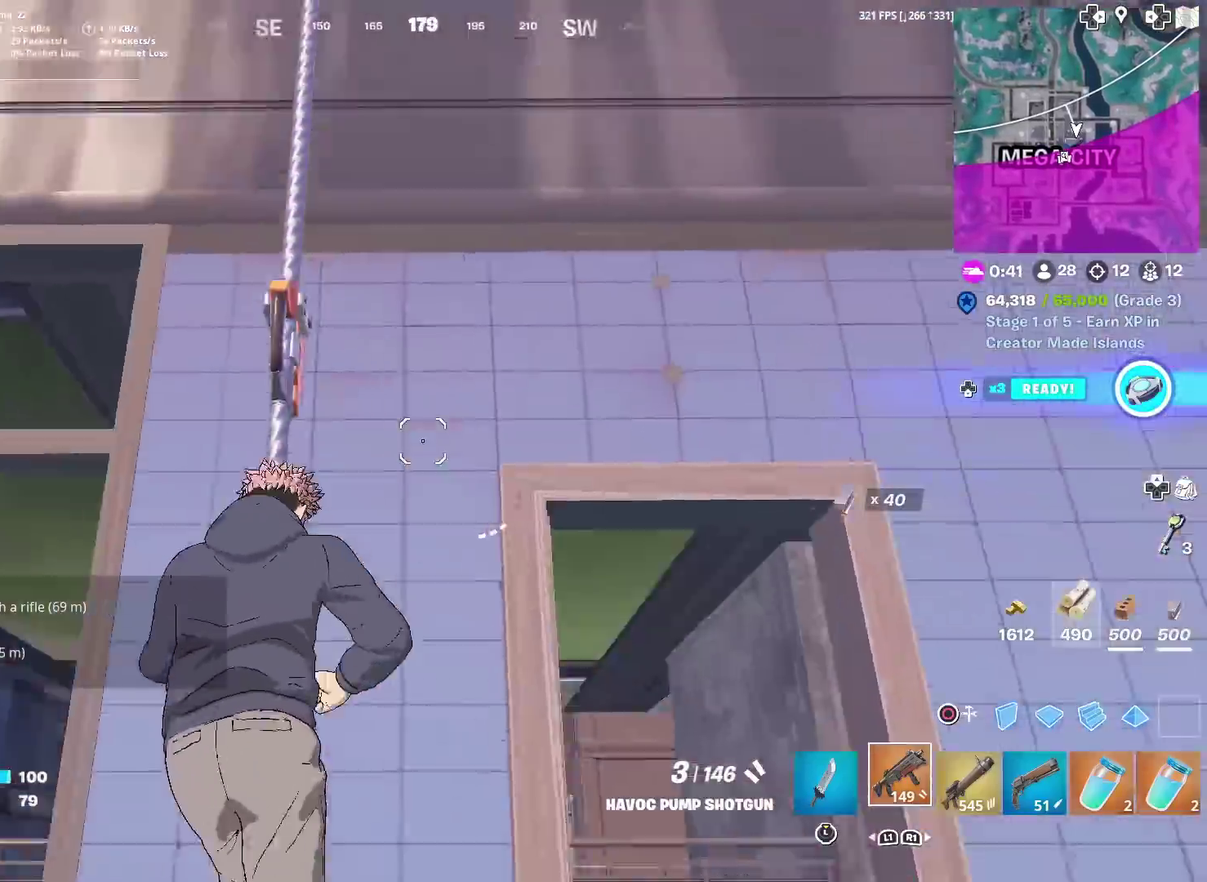
{"dt_ms": 601, "buttons": [], "left_stick": "up-right", "right_stick": "center", "events": [[17, "right_stick", "up"], [84, "SQUARE", "up"], [134, "right_stick", "up-right"], [201, "left_stick", "center"], [251, "right_stick", "center"], [484, "right_stick", "down"], [501, "left_stick", "up-right"], [568, "right_stick", "center"]]}
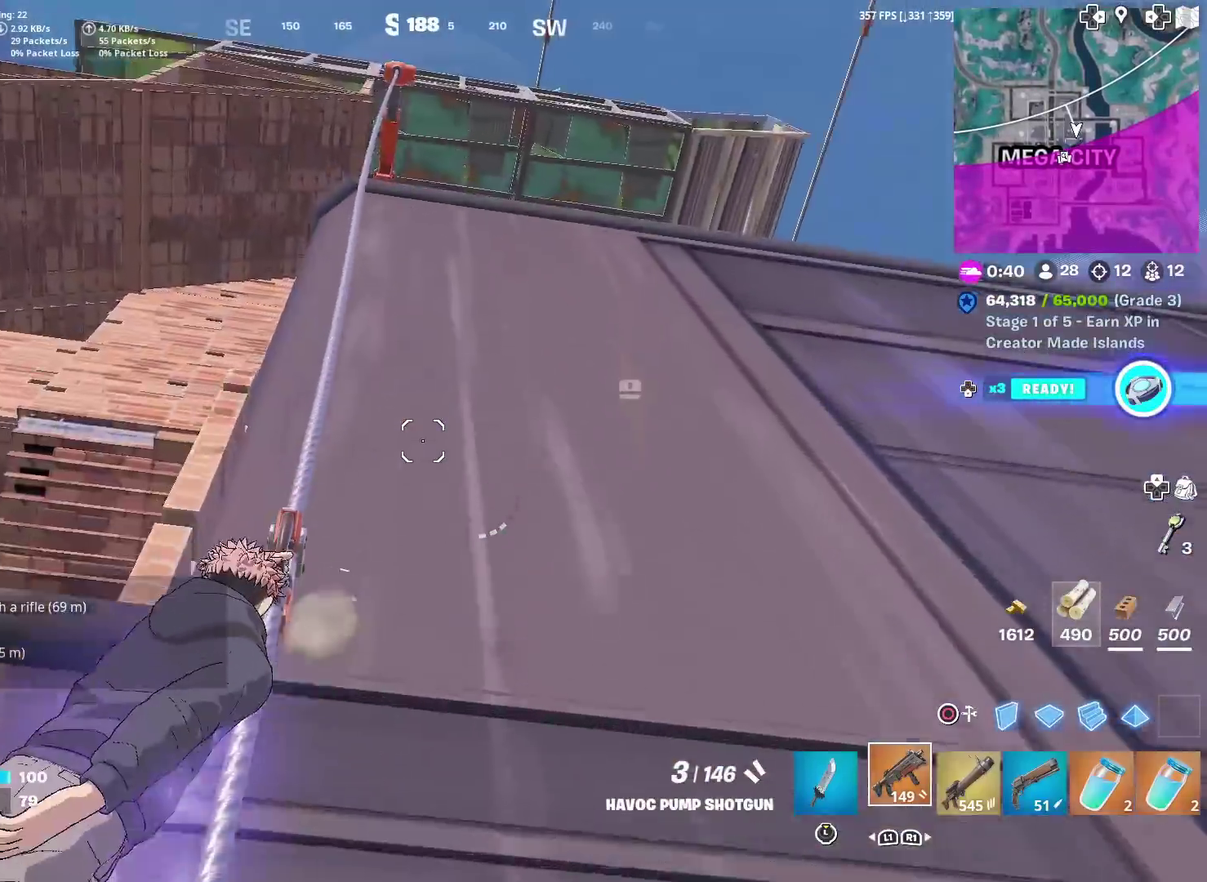
{"dt_ms": 300, "buttons": [], "left_stick": "up", "right_stick": "down"}
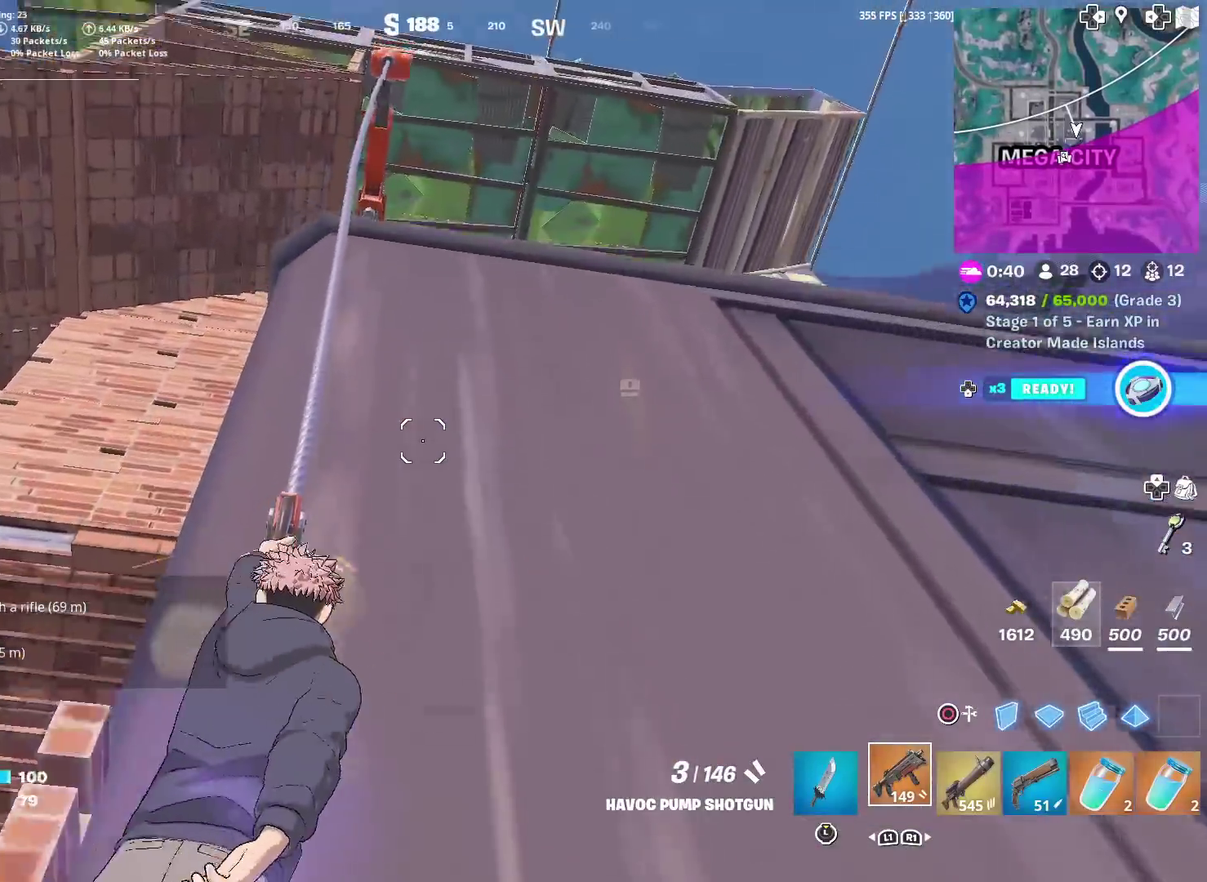
{"dt_ms": 701, "buttons": [], "left_stick": "up", "right_stick": "center"}
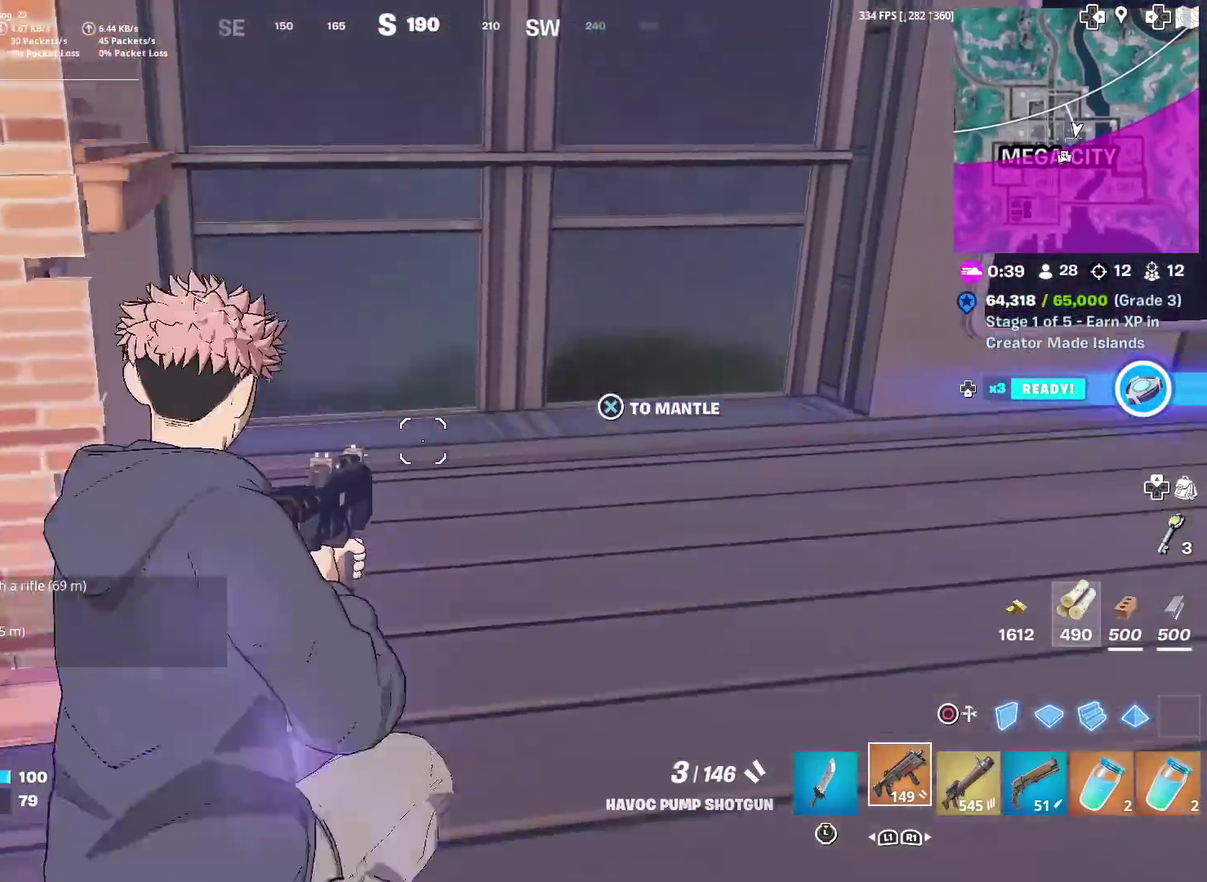
{"dt_ms": 300, "buttons": [], "left_stick": "up-right", "right_stick": "center", "events": [[134, "left_stick", "up-left"], [134, "right_stick", "left"], [234, "right_stick", "center"], [267, "left_stick", "up-right"]]}
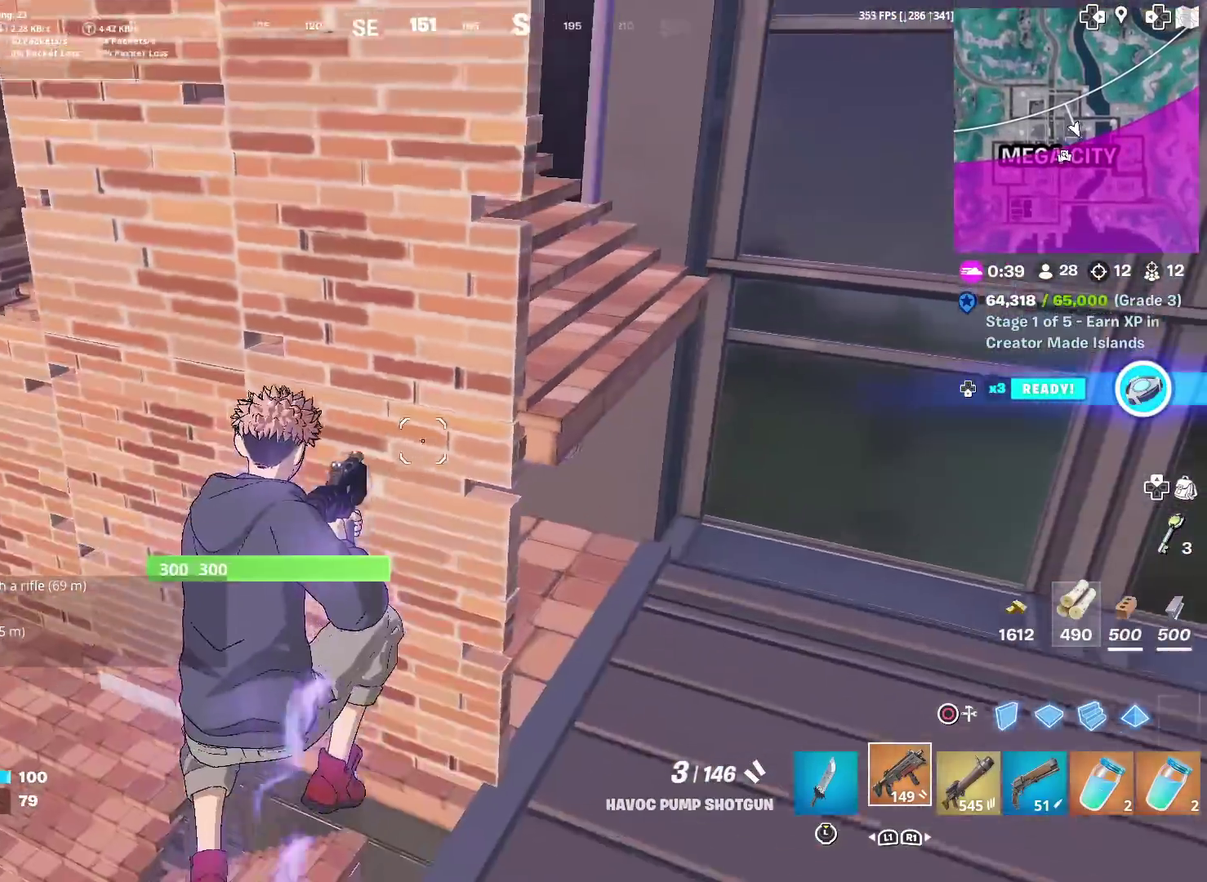
{"dt_ms": 901, "buttons": [], "left_stick": "up", "right_stick": "center", "events": [[201, "left_stick", "right"], [384, "right_stick", "up-right"], [467, "left_stick", "up-right"], [601, "left_stick", "up"], [618, "right_stick", "center"], [818, "right_stick", "right"], [868, "right_stick", "center"]]}
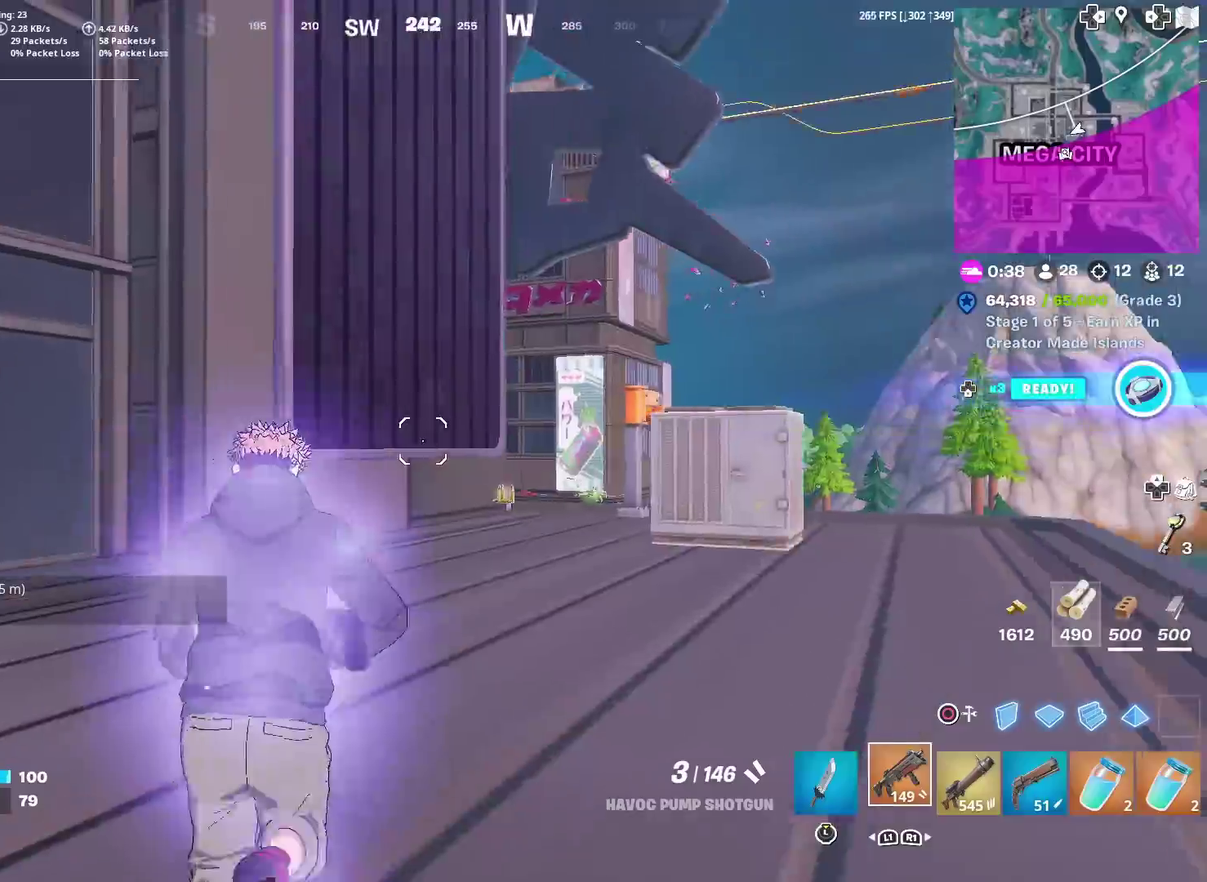
{"dt_ms": 301, "buttons": [], "left_stick": "up", "right_stick": "center", "events": []}
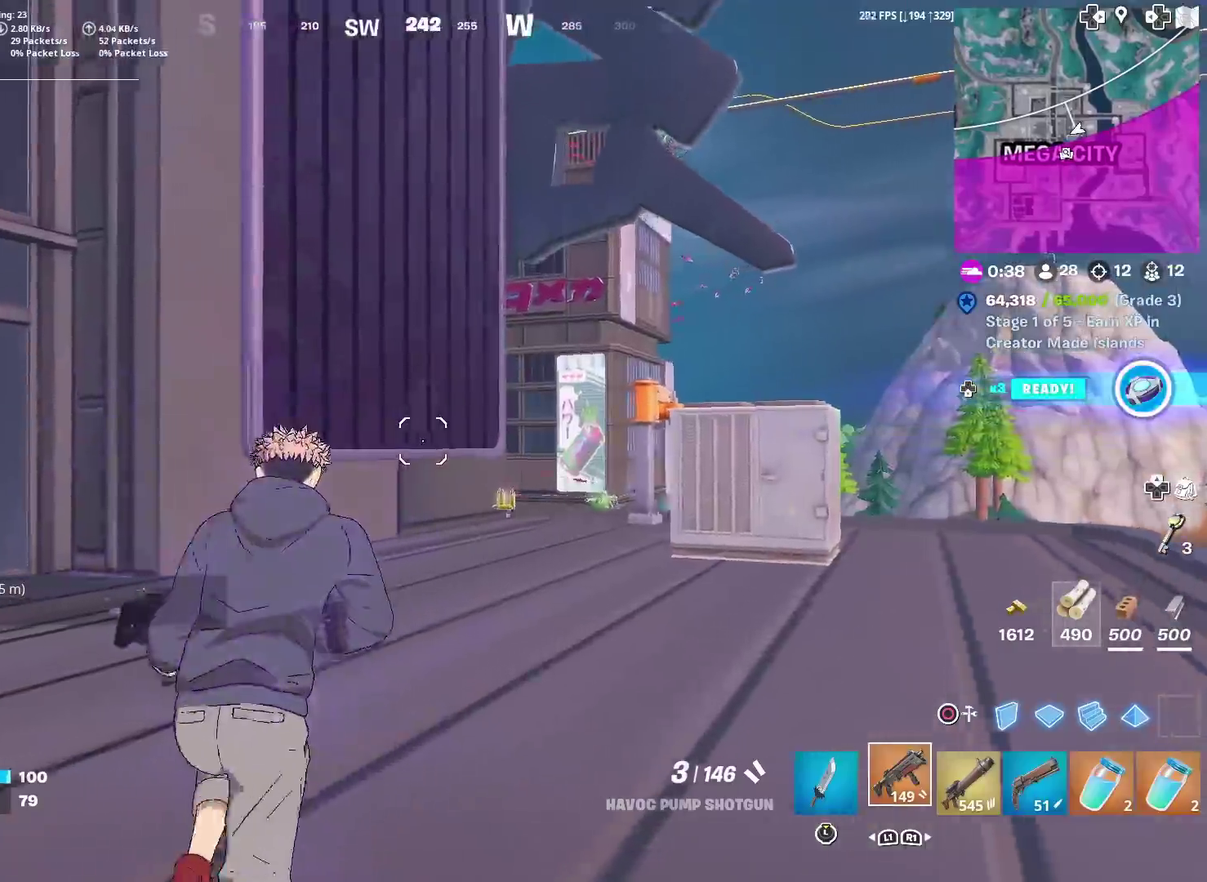
{"dt_ms": 700, "buttons": ["CIRCLE", "L2"], "left_stick": "up-right", "right_stick": "center", "events": [[33, "right_stick", "left"], [133, "left_stick", "up-right"], [216, "right_stick", "up-left"], [317, "right_stick", "left"], [400, "right_stick", "center"], [467, "CIRCLE", "down"], [583, "CIRCLE", "up"], [600, "L2", "down"], [700, "CIRCLE", "down"]]}
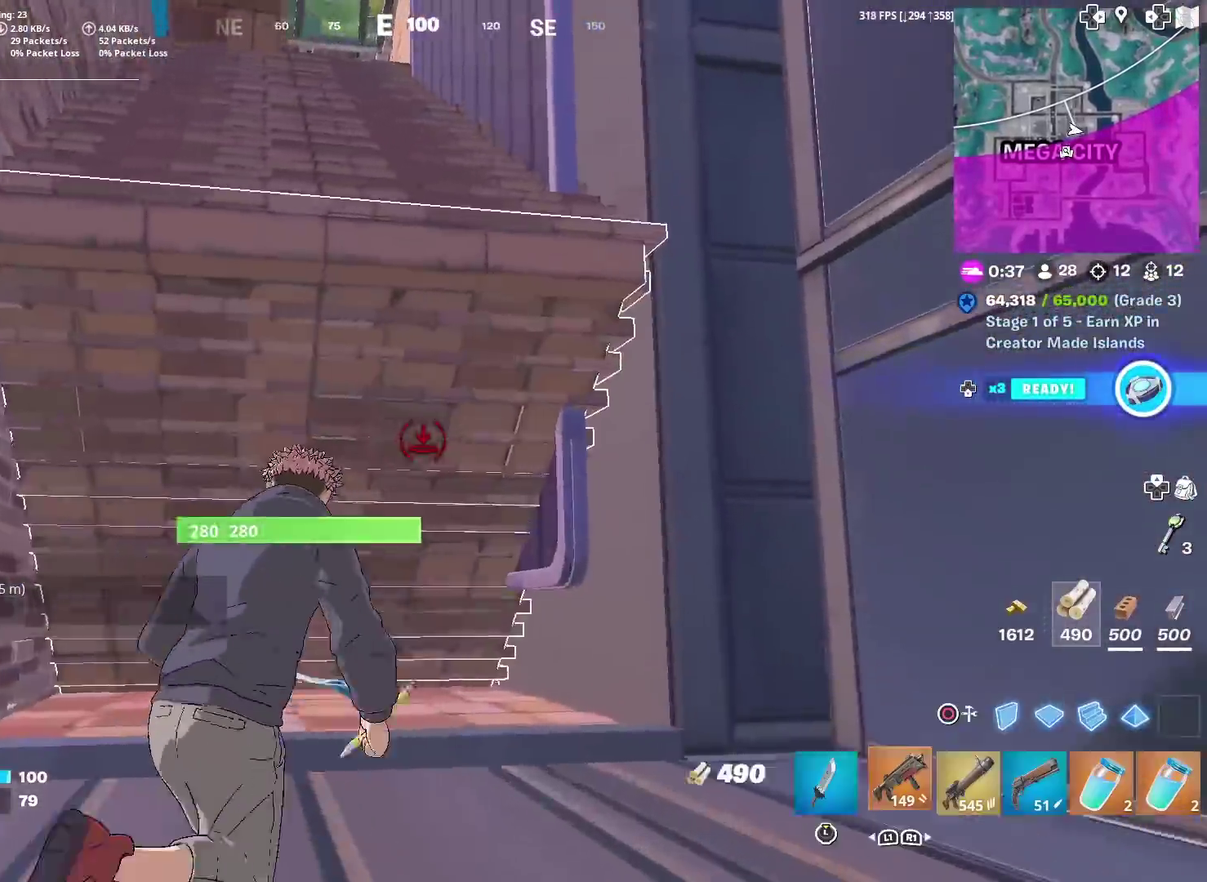
{"dt_ms": 301, "buttons": [], "left_stick": "up-left", "right_stick": "center", "events": [[34, "L2", "up"], [50, "left_stick", "up"], [84, "right_stick", "up"], [117, "CIRCLE", "up"], [184, "right_stick", "up-left"], [234, "right_stick", "center"], [250, "left_stick", "up-left"]]}
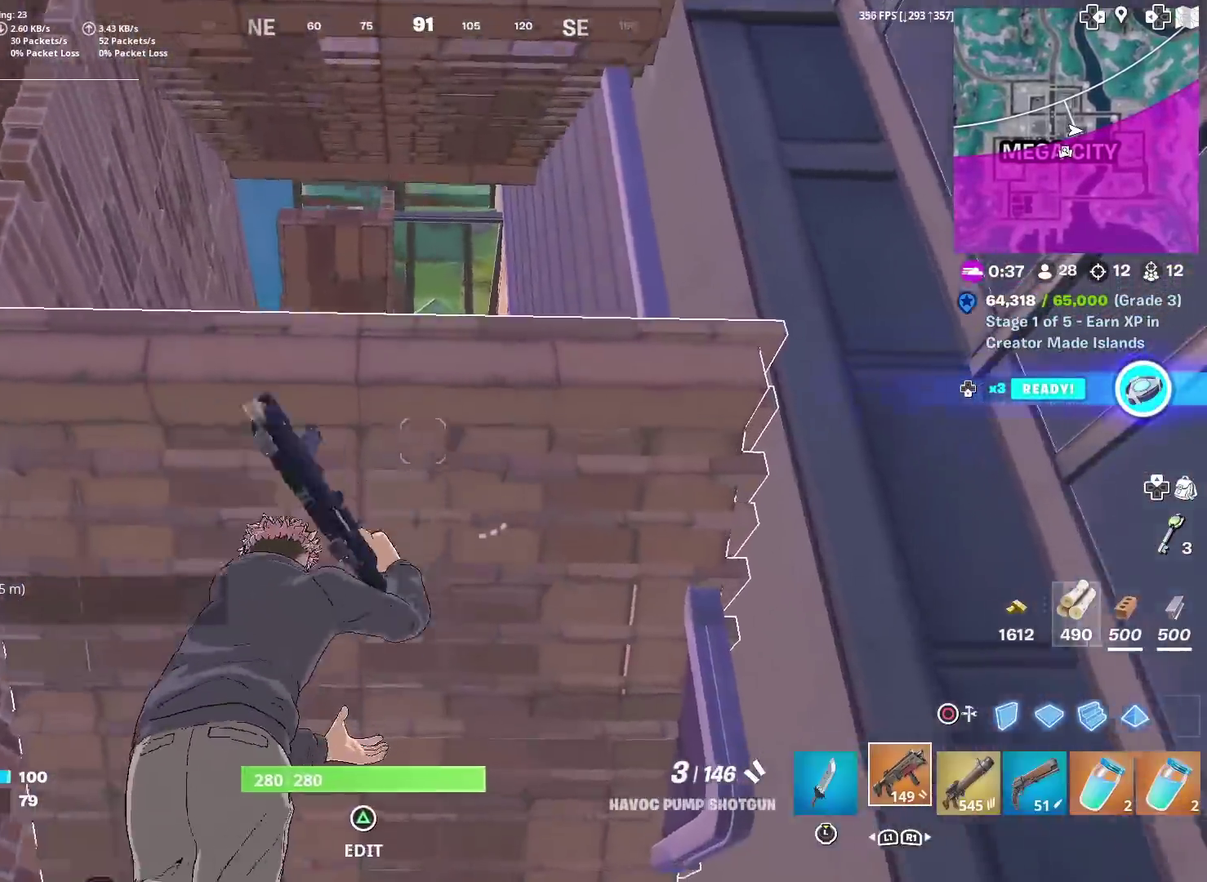
{"dt_ms": 700, "buttons": [], "left_stick": "up", "right_stick": "center", "events": [[33, "CROSS", "down"], [50, "left_stick", "up"], [150, "CROSS", "up"], [200, "left_stick", "center"], [216, "CROSS", "down"], [483, "left_stick", "up"], [633, "CROSS", "up"]]}